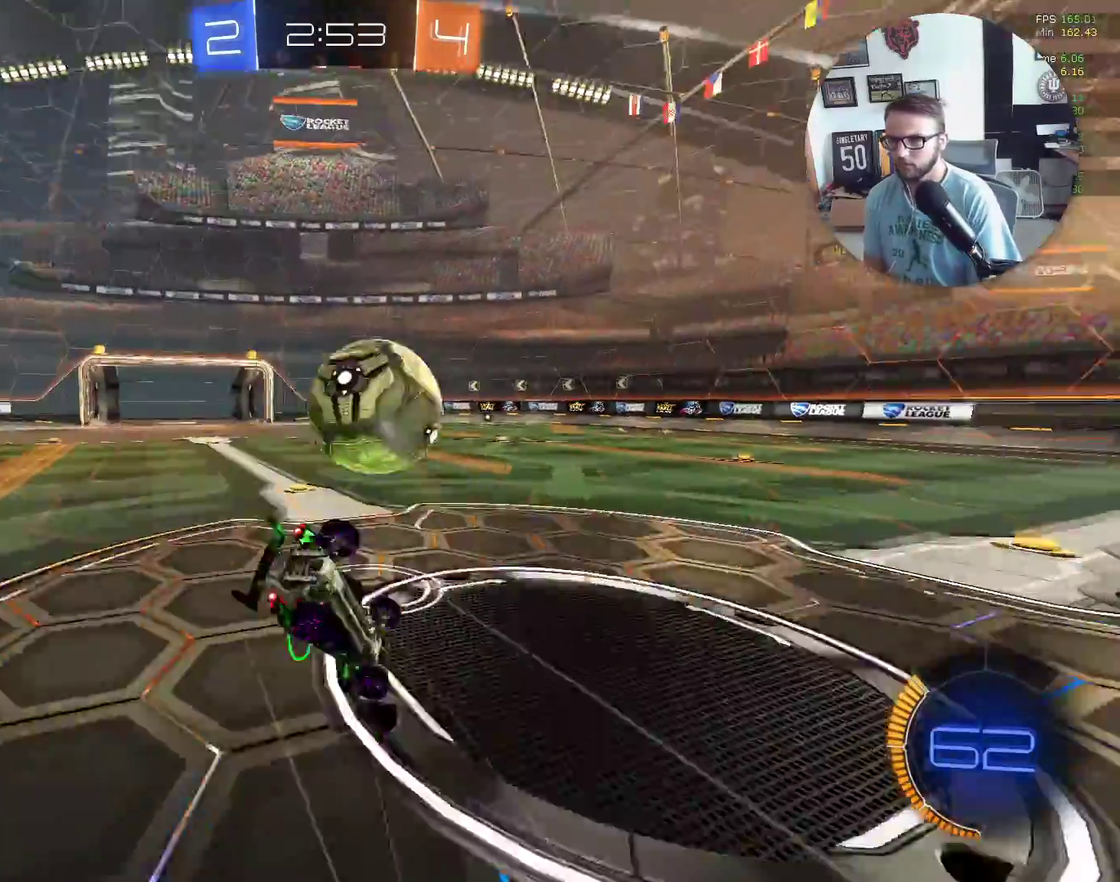
Gameplay with a controller (Xbox layout); each line is a JSON object with the inputs held at the frame after it. "events" lists button and stick changes between this image and that frame as [ms after this image, input, new state], when the widget could be followed in between. Not read: R3 right_stick.
{"buttons": ["Y", "R2"], "left_stick": "left", "events": [[134, "left_stick", "up-left"], [300, "Y", "down"], [367, "L1", "up"], [434, "Y", "up"], [434, "left_stick", "left"], [501, "Y", "down"]]}
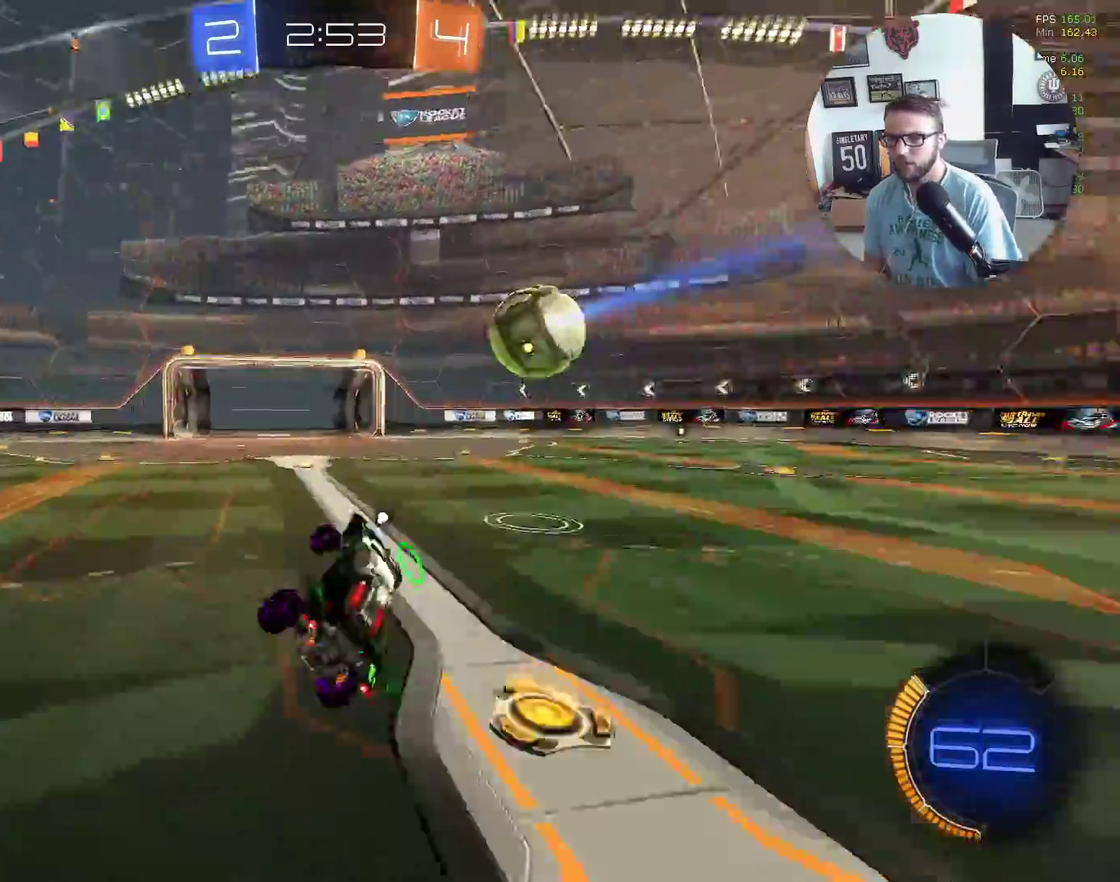
{"buttons": ["X", "R2"], "left_stick": "down-right", "events": [[33, "left_stick", "down-left"], [133, "Y", "up"], [166, "left_stick", "down-right"], [367, "X", "down"]]}
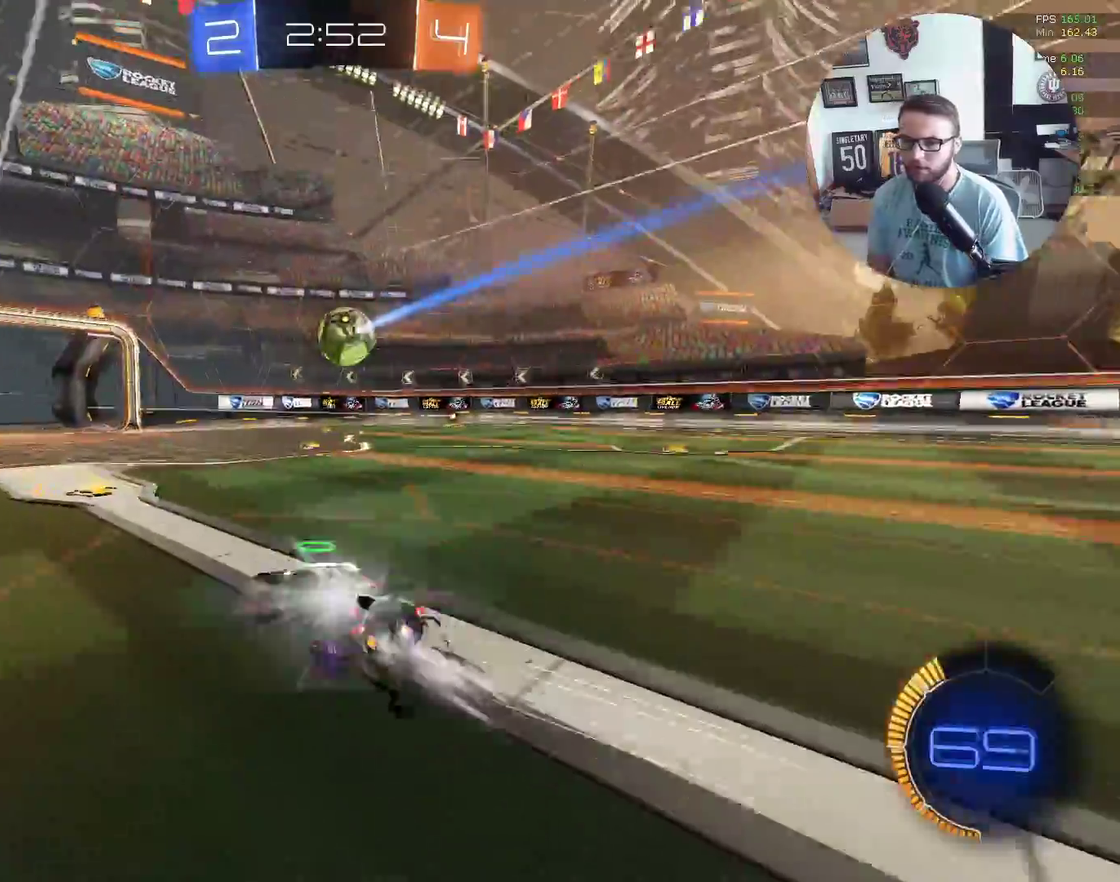
{"buttons": ["R2"], "left_stick": "center", "events": [[167, "left_stick", "right"], [367, "X", "up"], [501, "left_stick", "center"]]}
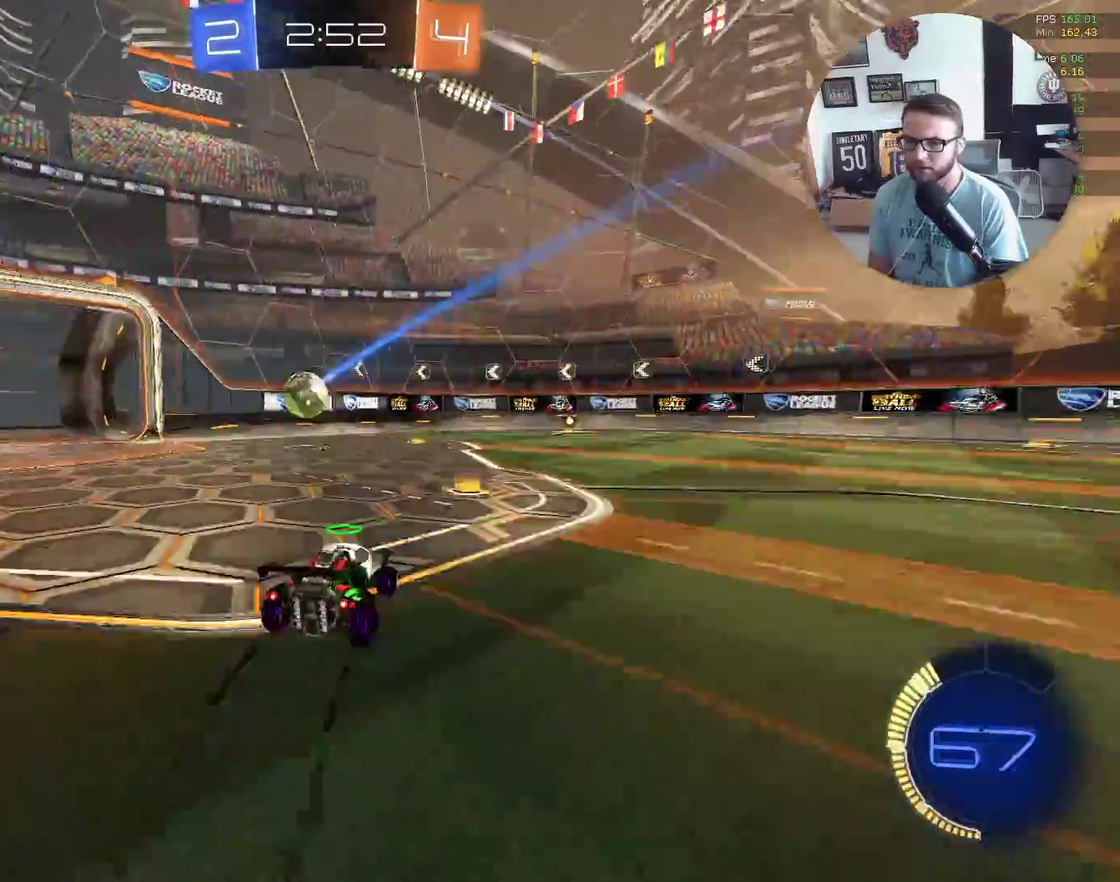
{"buttons": ["X", "Y", "R2"], "left_stick": "right", "events": [[400, "X", "down"], [433, "Y", "down"], [467, "left_stick", "right"]]}
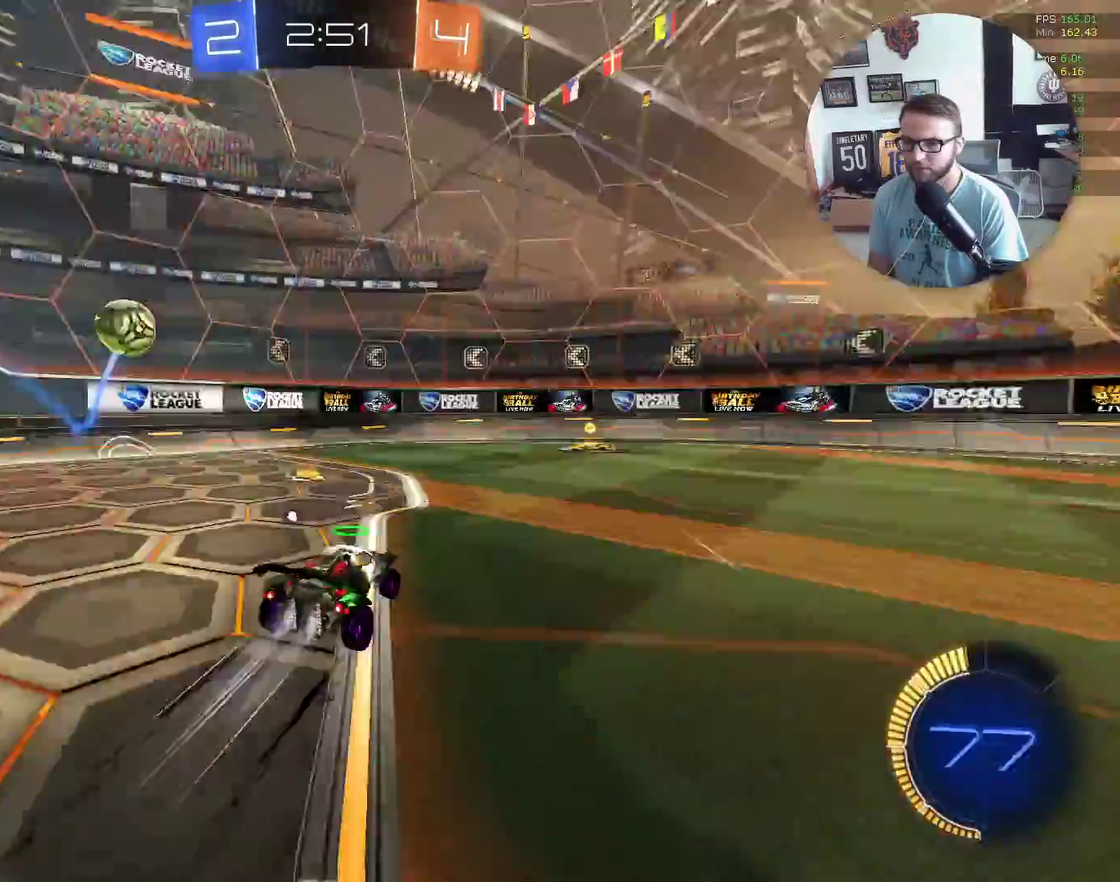
{"buttons": ["R2"], "left_stick": "right", "events": [[67, "Y", "up"], [134, "X", "up"], [134, "left_stick", "center"], [300, "left_stick", "down-left"], [367, "Y", "down"], [367, "left_stick", "center"], [434, "left_stick", "right"], [501, "Y", "up"]]}
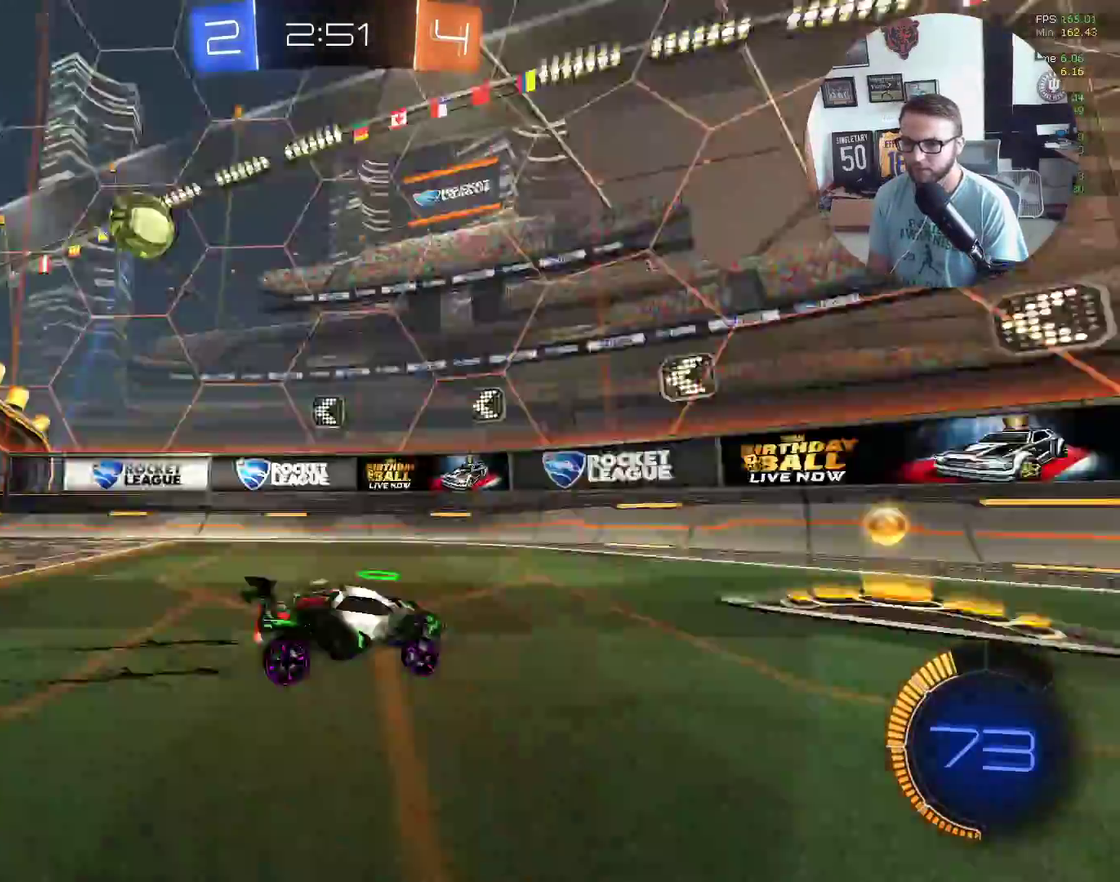
{"buttons": ["R2"], "left_stick": "right", "events": [[200, "left_stick", "center"], [433, "left_stick", "right"]]}
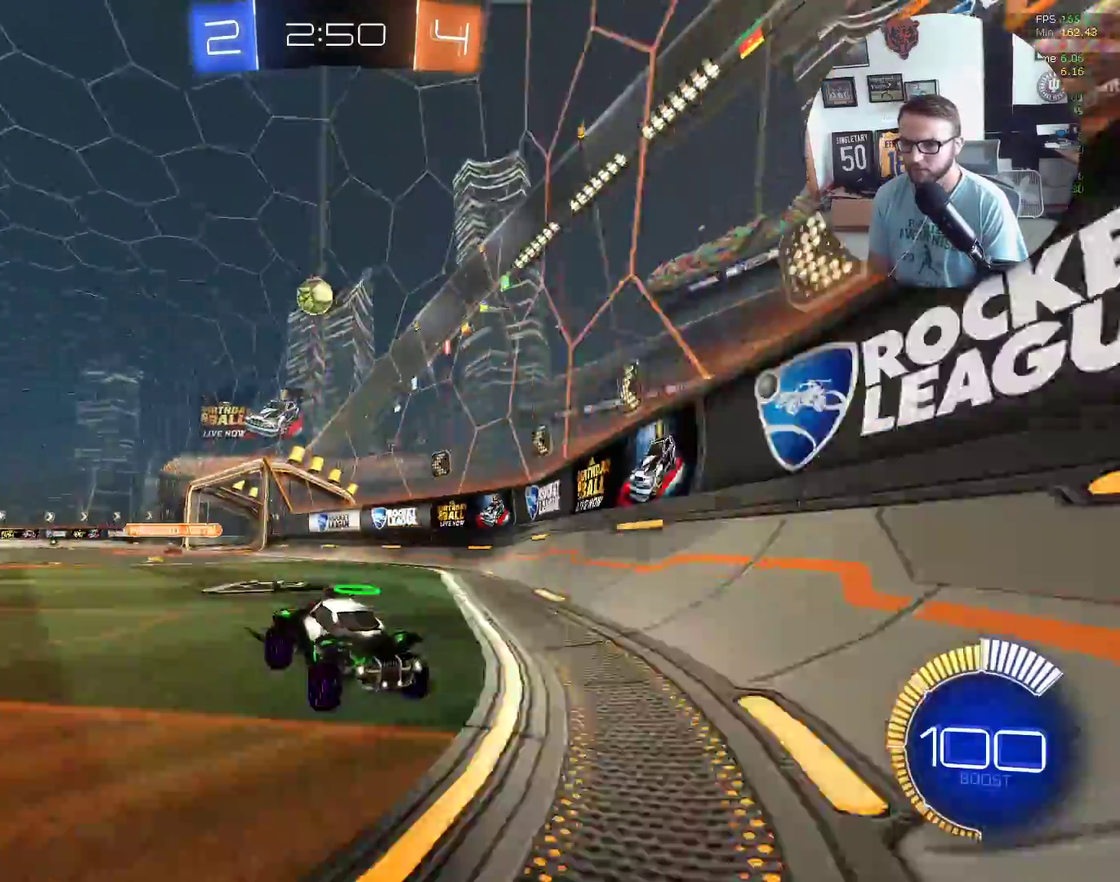
{"buttons": ["R2"], "left_stick": "down-left", "events": [[33, "left_stick", "center"], [200, "left_stick", "down-left"]]}
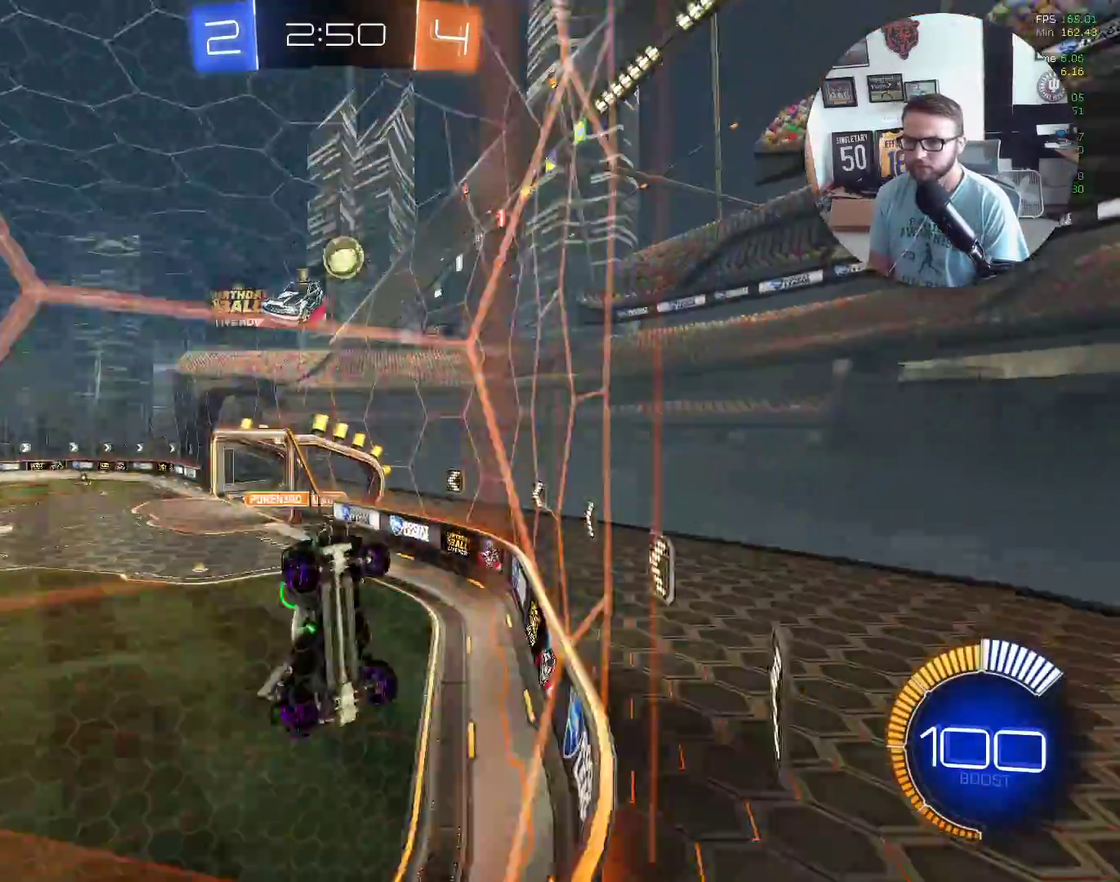
{"buttons": ["R2"], "left_stick": "down-left", "events": [[200, "L1", "down"], [400, "L1", "up"]]}
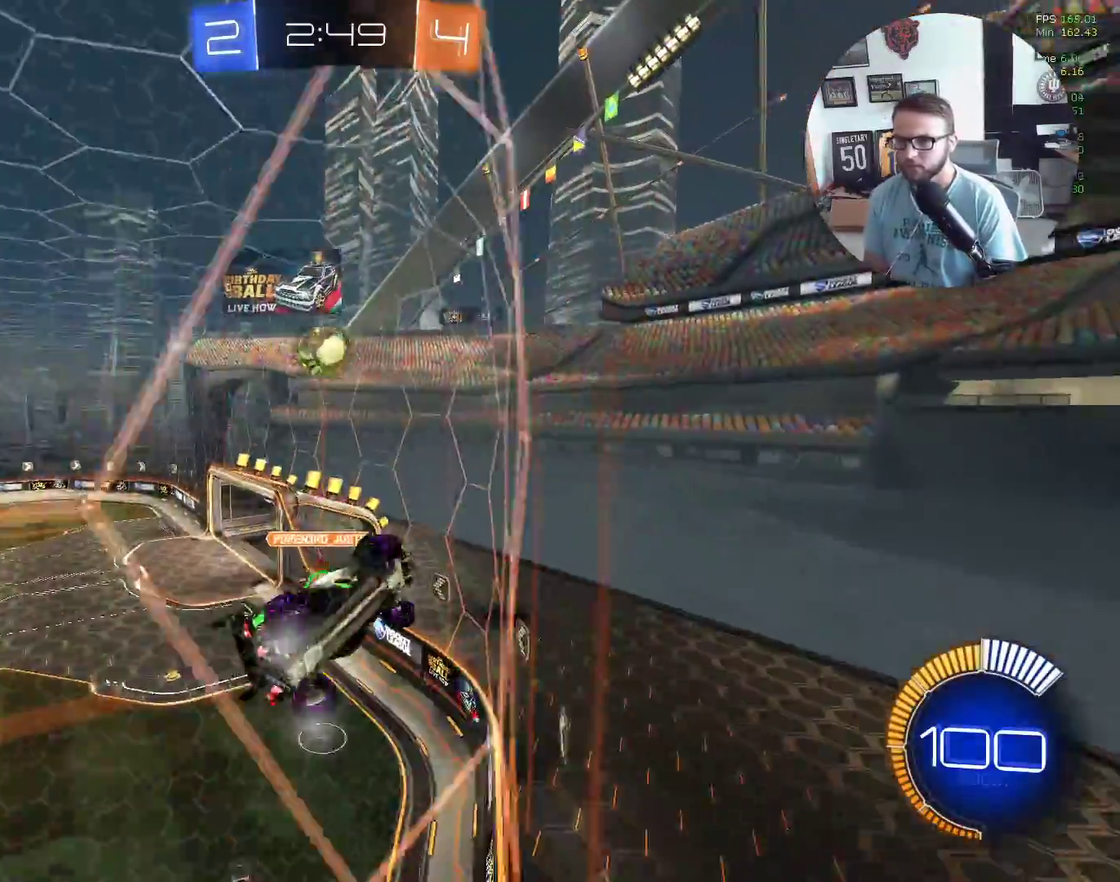
{"buttons": ["R2"], "left_stick": "down-left", "events": []}
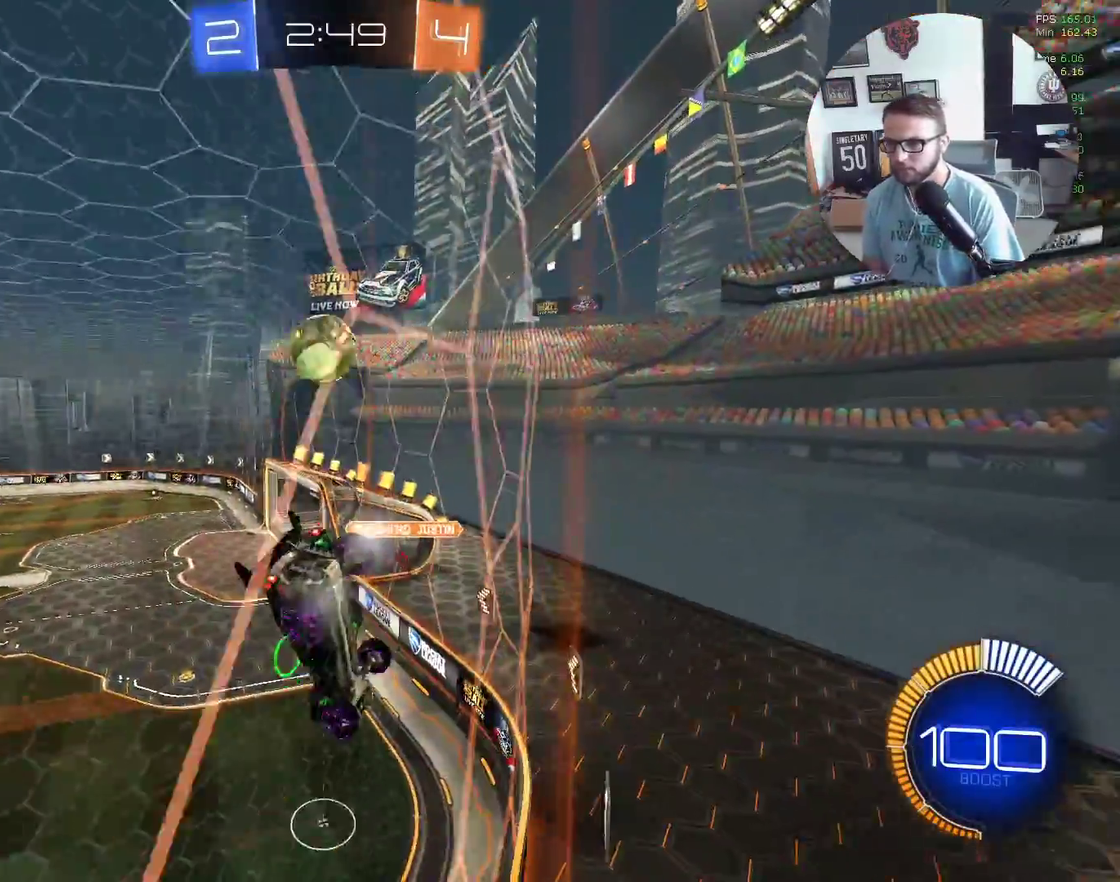
{"buttons": ["R2"], "left_stick": "right", "events": [[333, "left_stick", "down"], [500, "left_stick", "right"]]}
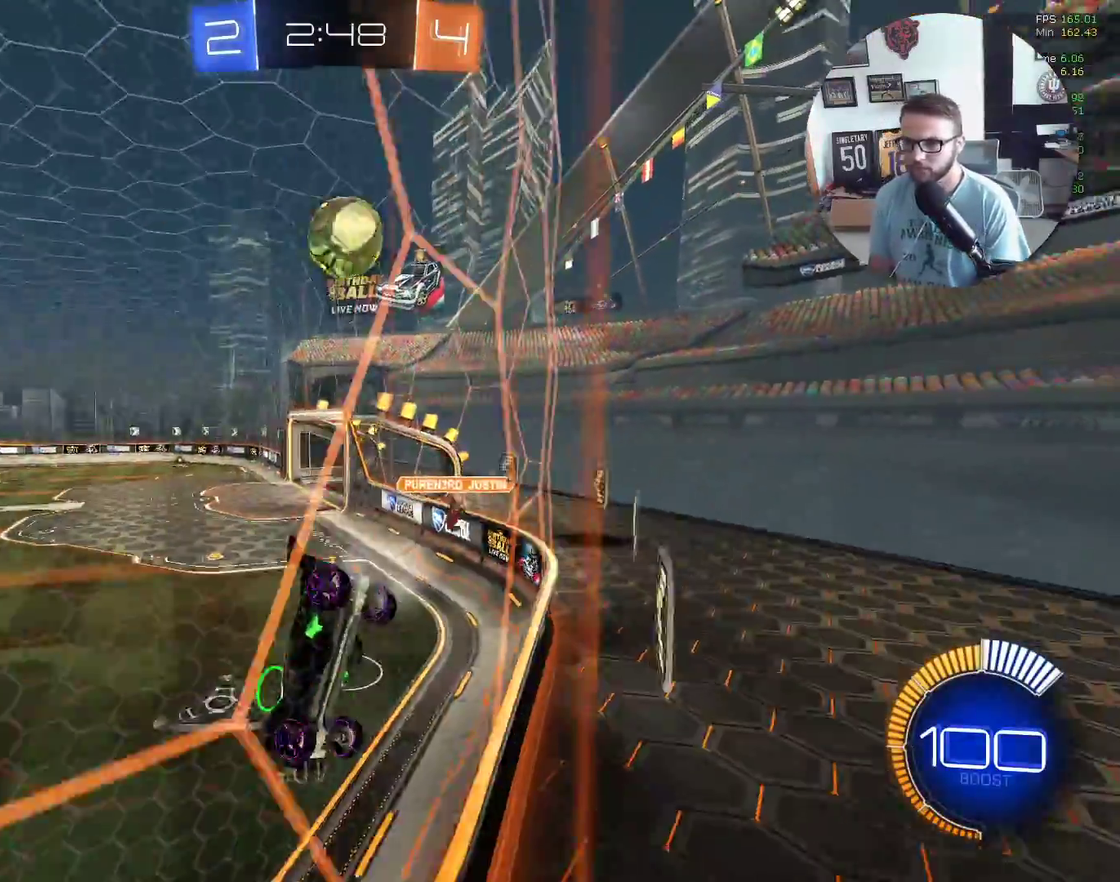
{"buttons": ["R2"], "left_stick": "down-left", "events": [[134, "L1", "down"], [200, "L1", "up"], [267, "left_stick", "down-left"]]}
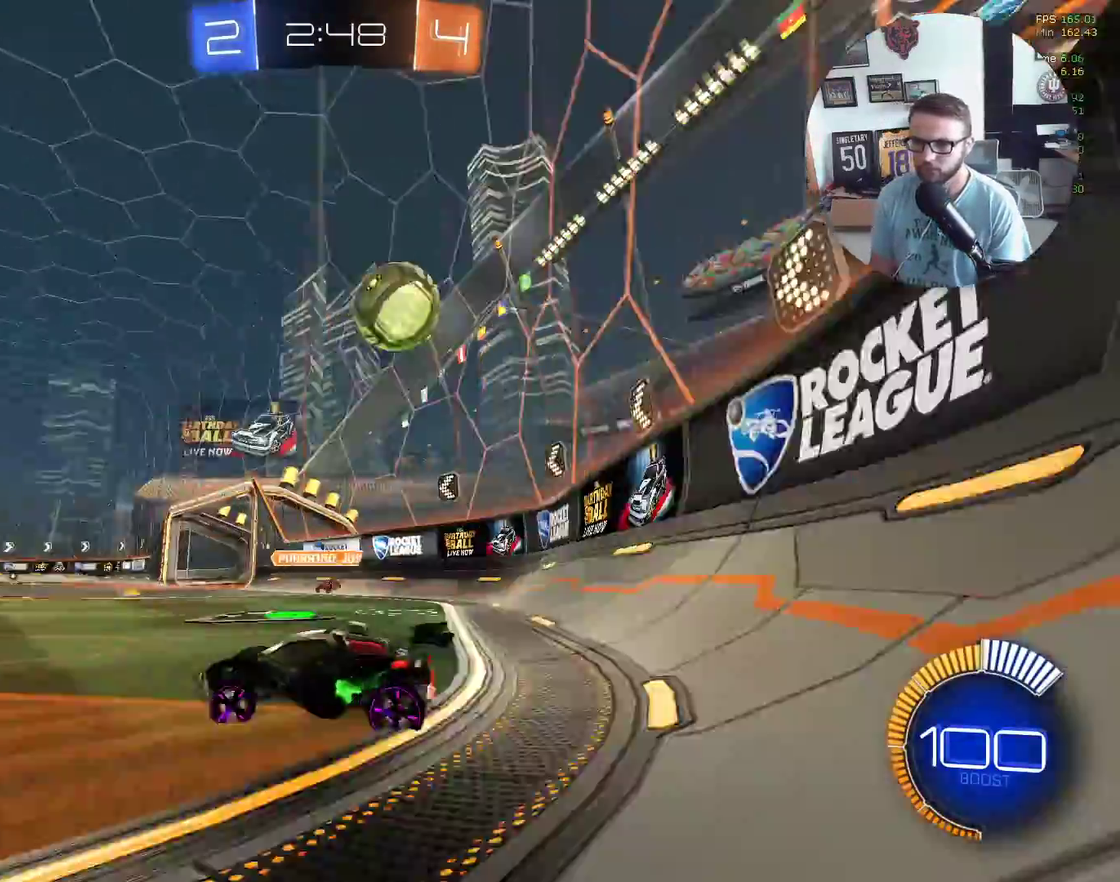
{"buttons": ["L1", "R2"], "left_stick": "down-left", "events": [[166, "L1", "down"], [333, "L1", "up"], [467, "L1", "down"]]}
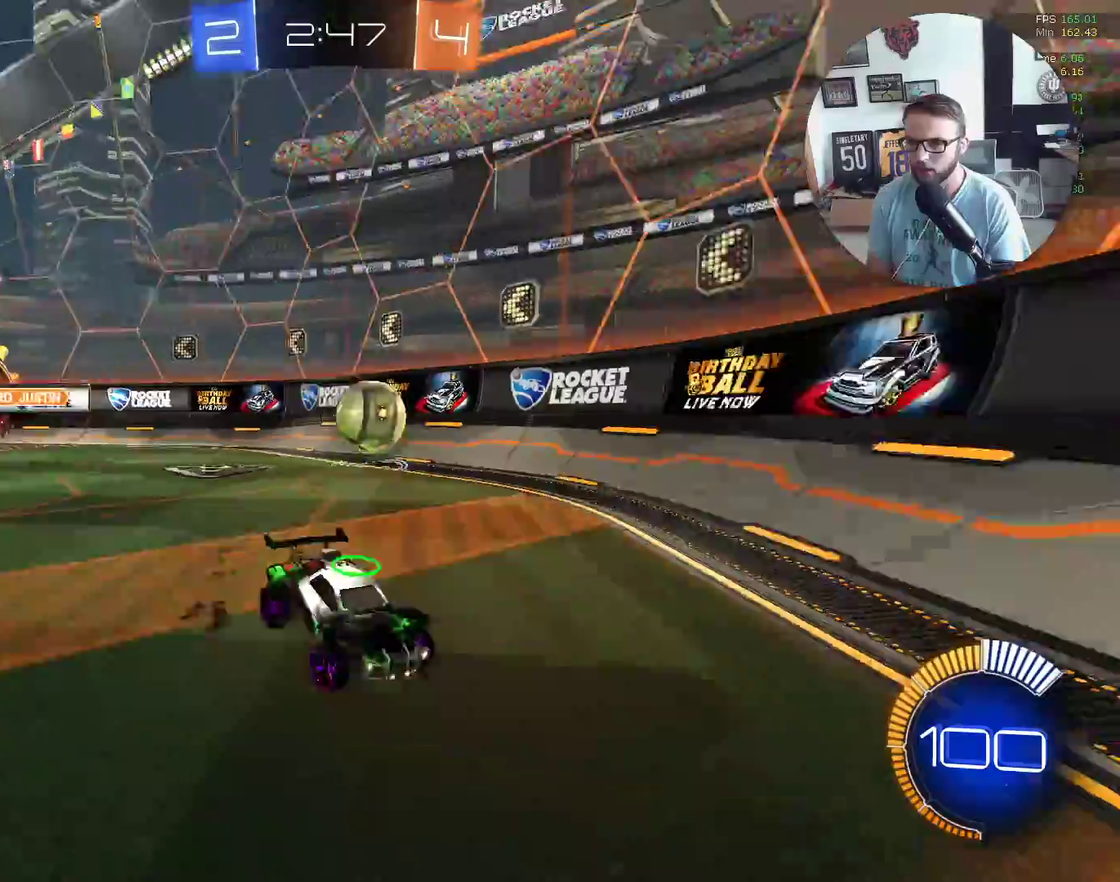
{"buttons": ["R2"], "left_stick": "down-left", "events": [[134, "L1", "up"]]}
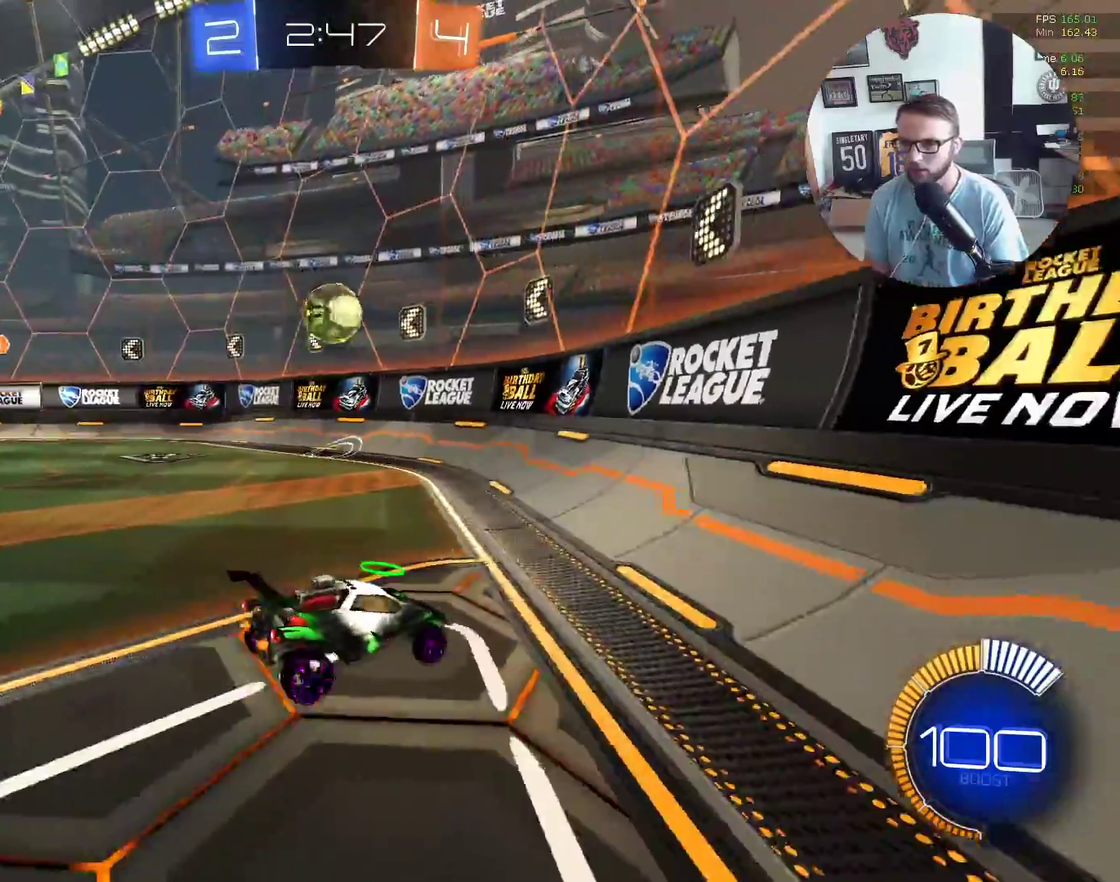
{"buttons": ["R2"], "left_stick": "left", "events": [[133, "left_stick", "right"], [267, "left_stick", "up-right"], [433, "left_stick", "left"]]}
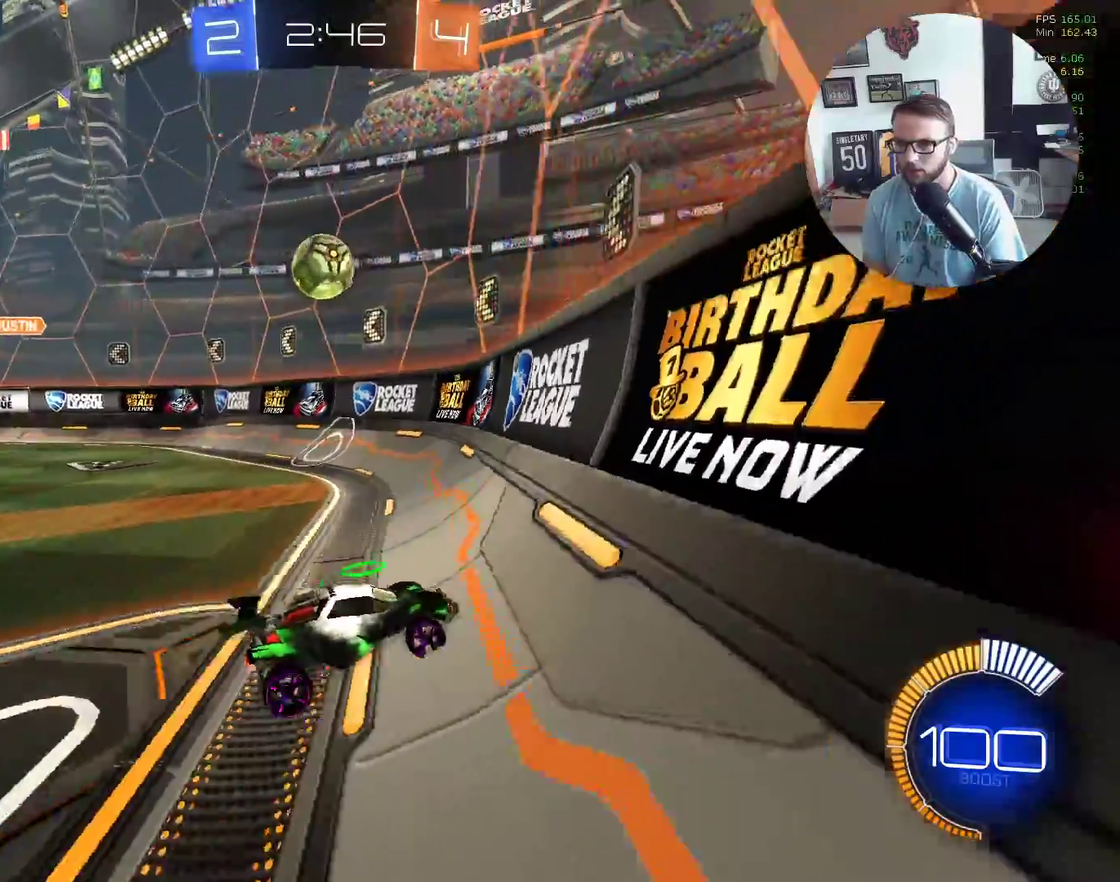
{"buttons": ["R2"], "left_stick": "center", "events": [[34, "L1", "down"], [167, "L1", "up"], [200, "left_stick", "down-left"], [334, "left_stick", "center"]]}
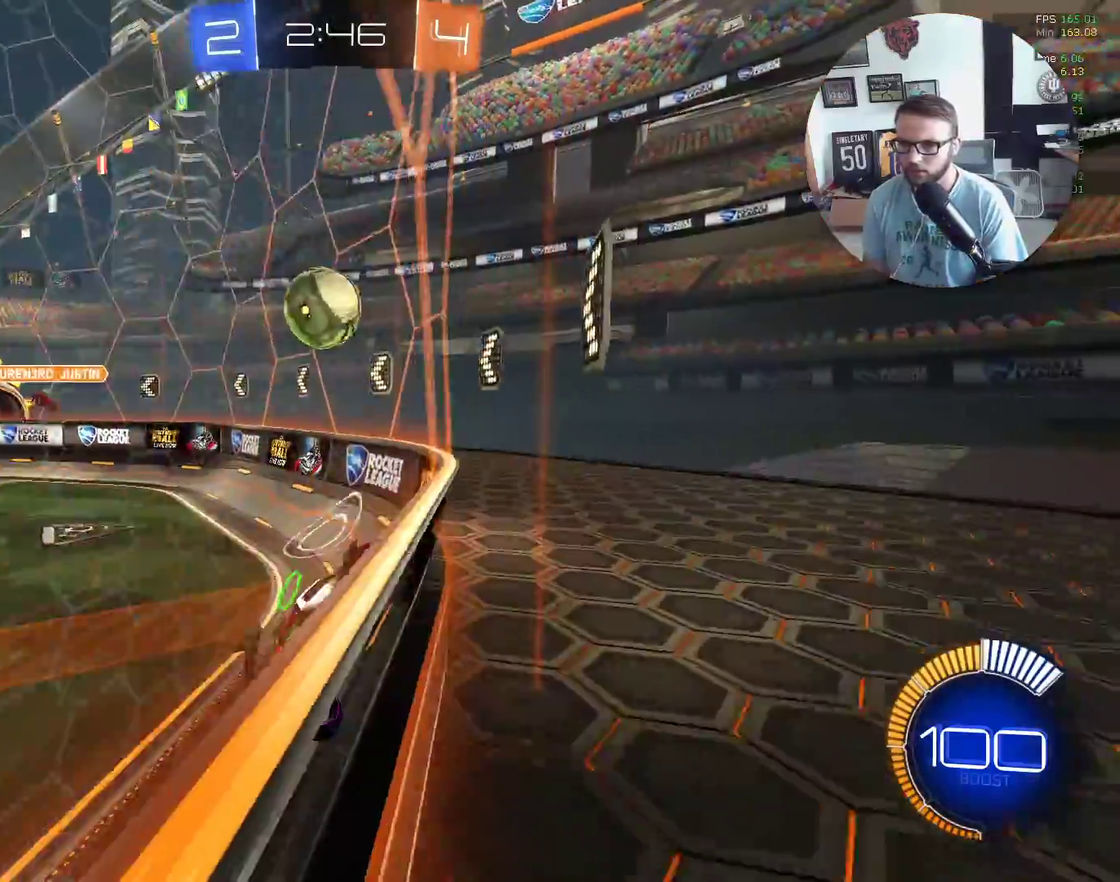
{"buttons": ["X", "L1", "R2"], "left_stick": "up-left", "events": [[100, "X", "down"], [166, "L1", "down"], [200, "A", "down"], [200, "left_stick", "left"], [300, "left_stick", "up-left"], [500, "A", "up"]]}
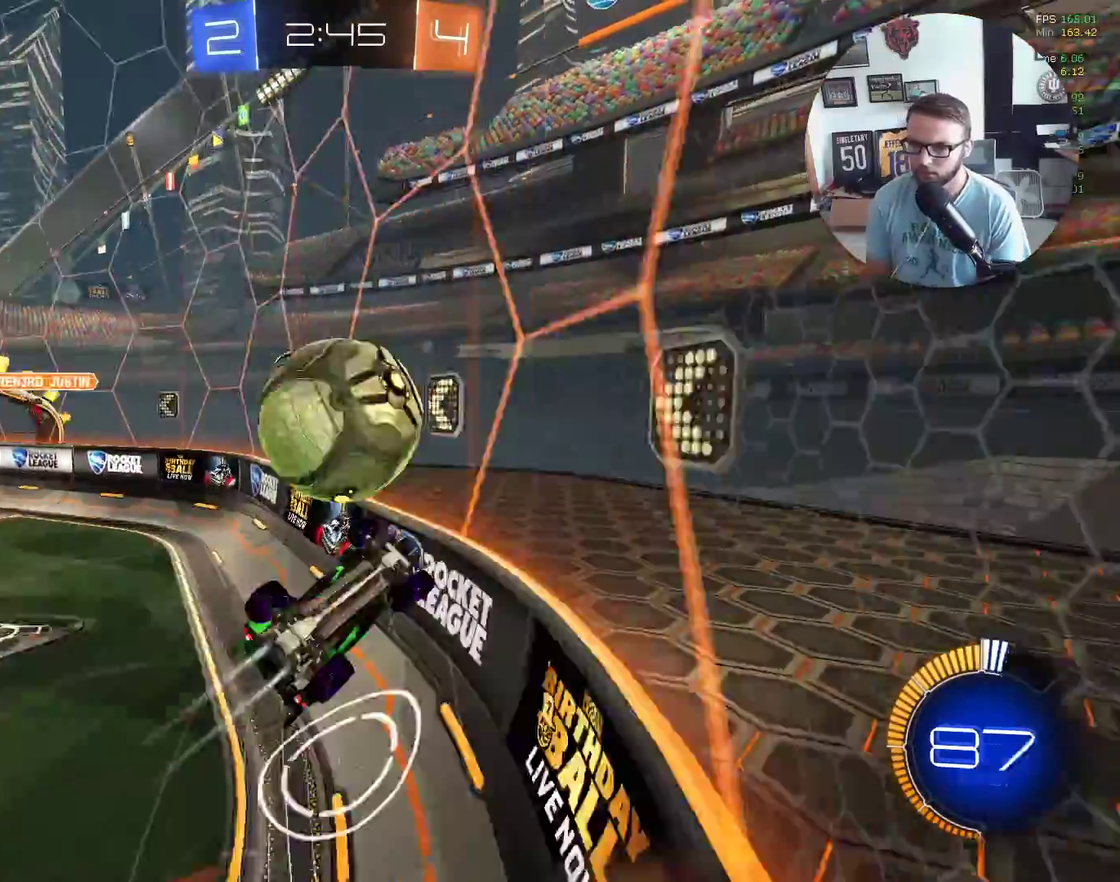
{"buttons": ["R2"], "left_stick": "left", "events": [[34, "X", "up"], [200, "R2", "up"], [434, "L1", "up"], [467, "left_stick", "left"], [501, "R2", "down"]]}
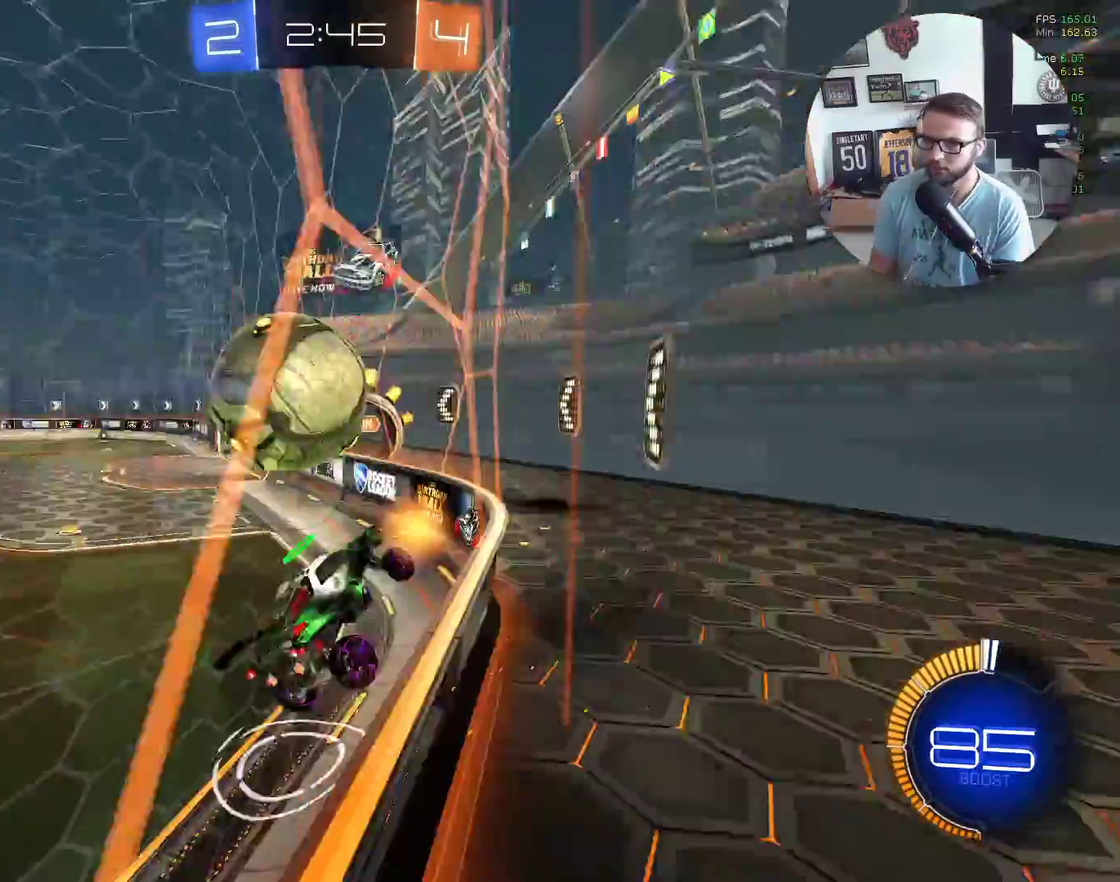
{"buttons": ["R2"], "left_stick": "down-left", "events": [[100, "X", "down"], [367, "X", "up"], [433, "left_stick", "down-left"]]}
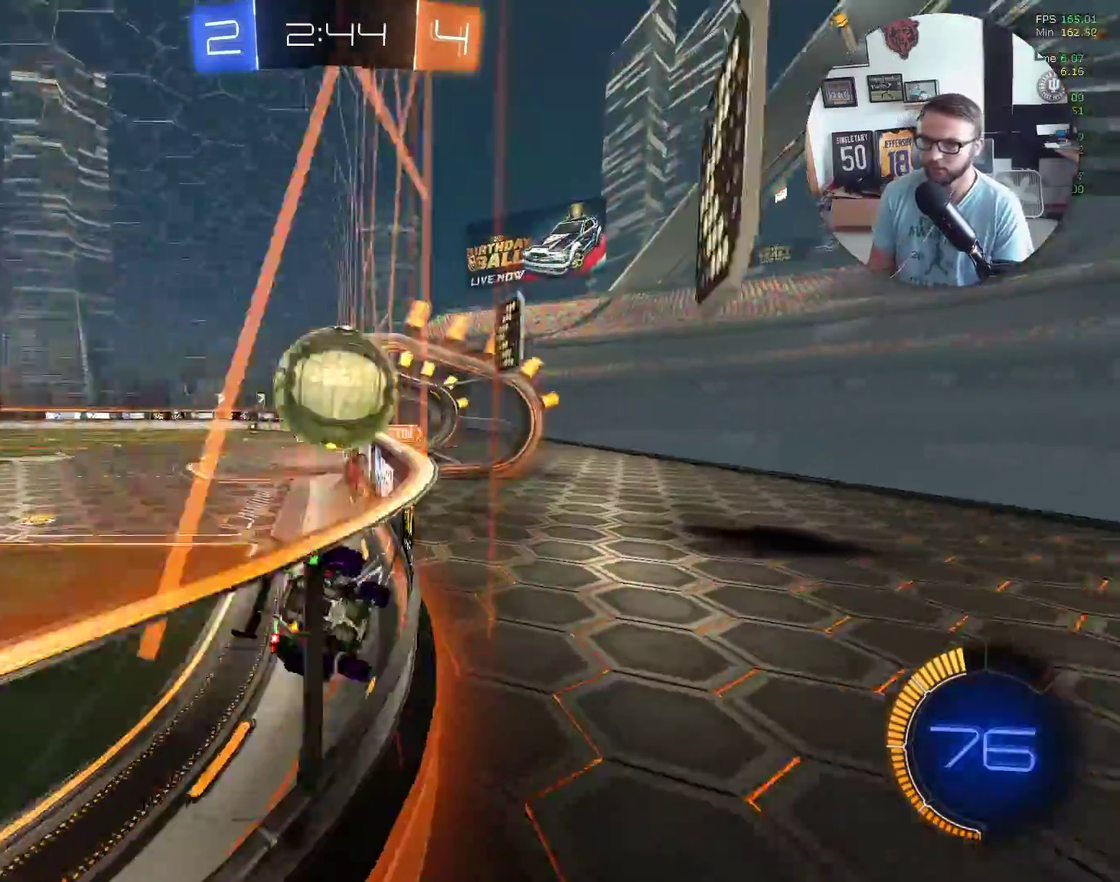
{"buttons": ["X", "R2"], "left_stick": "center", "events": [[67, "X", "down"], [167, "left_stick", "center"], [267, "left_stick", "right"], [334, "left_stick", "center"]]}
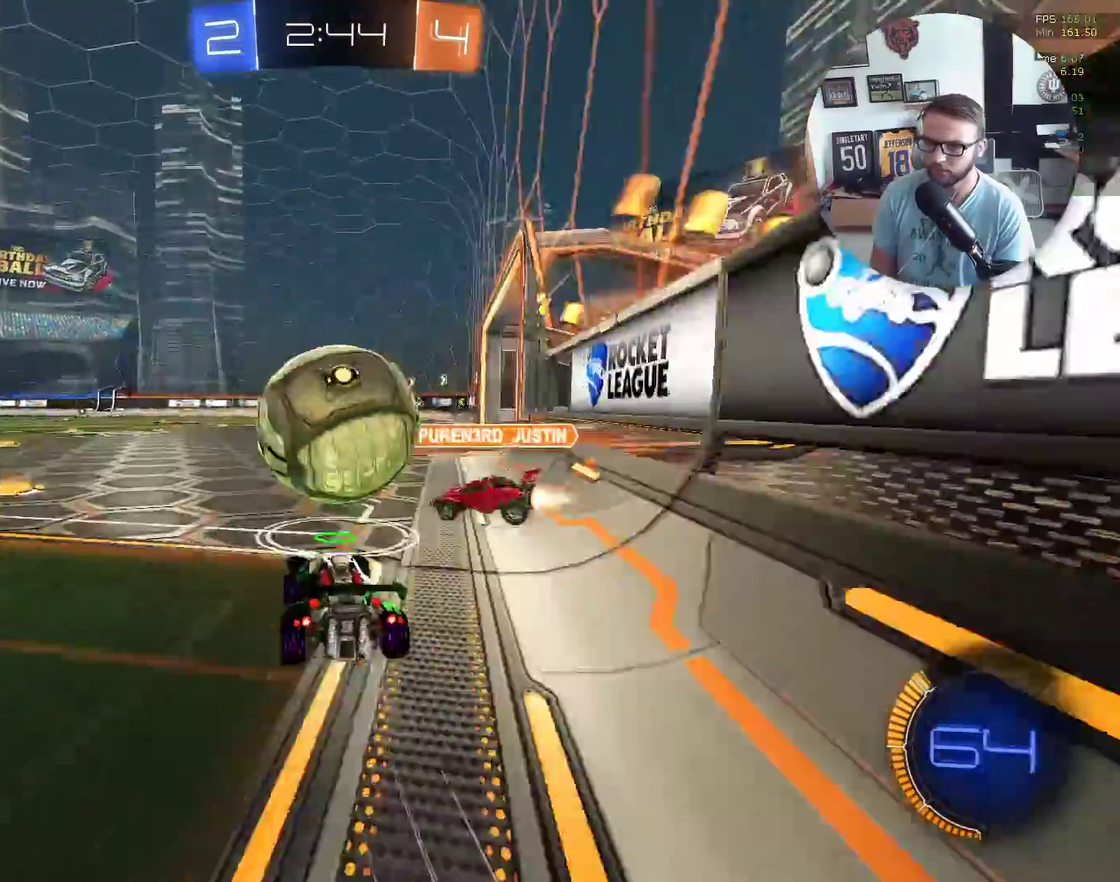
{"buttons": ["X", "R2"], "left_stick": "center", "events": [[67, "left_stick", "left"], [167, "left_stick", "center"], [301, "left_stick", "left"], [401, "left_stick", "center"]]}
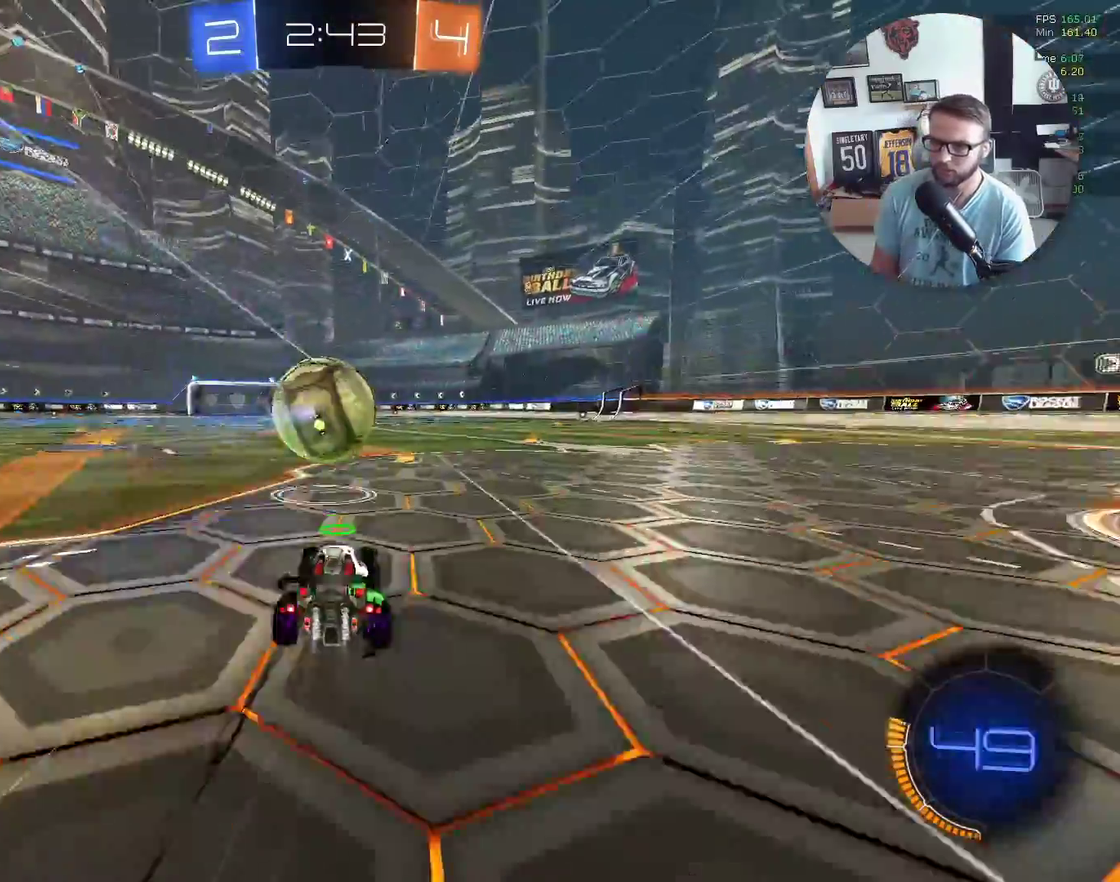
{"buttons": ["R2"], "left_stick": "center", "events": [[233, "X", "up"], [333, "left_stick", "up-right"], [467, "left_stick", "center"]]}
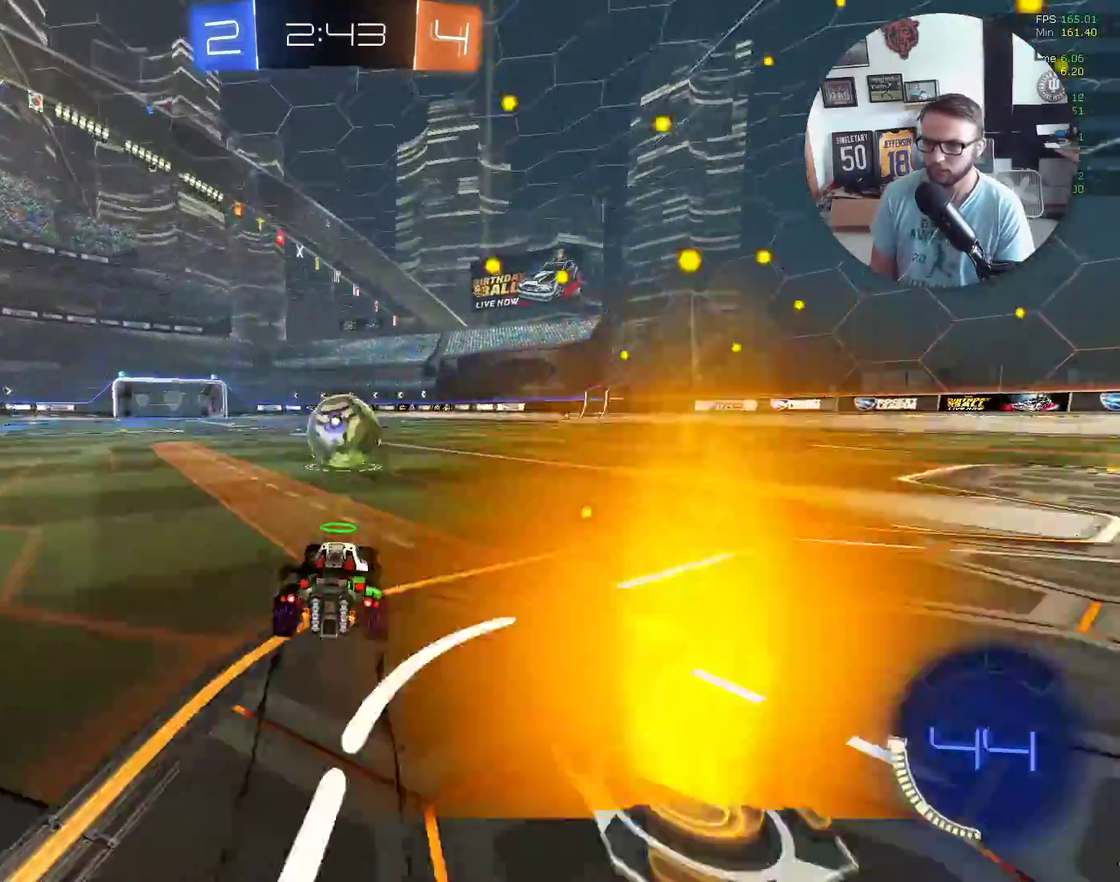
{"buttons": ["R1"], "left_stick": "up-right", "events": [[100, "R2", "up"], [200, "A", "down"], [200, "left_stick", "down-left"], [234, "R1", "down"], [267, "left_stick", "down"], [301, "A", "up"], [334, "left_stick", "down-right"], [401, "left_stick", "right"], [467, "left_stick", "up-right"]]}
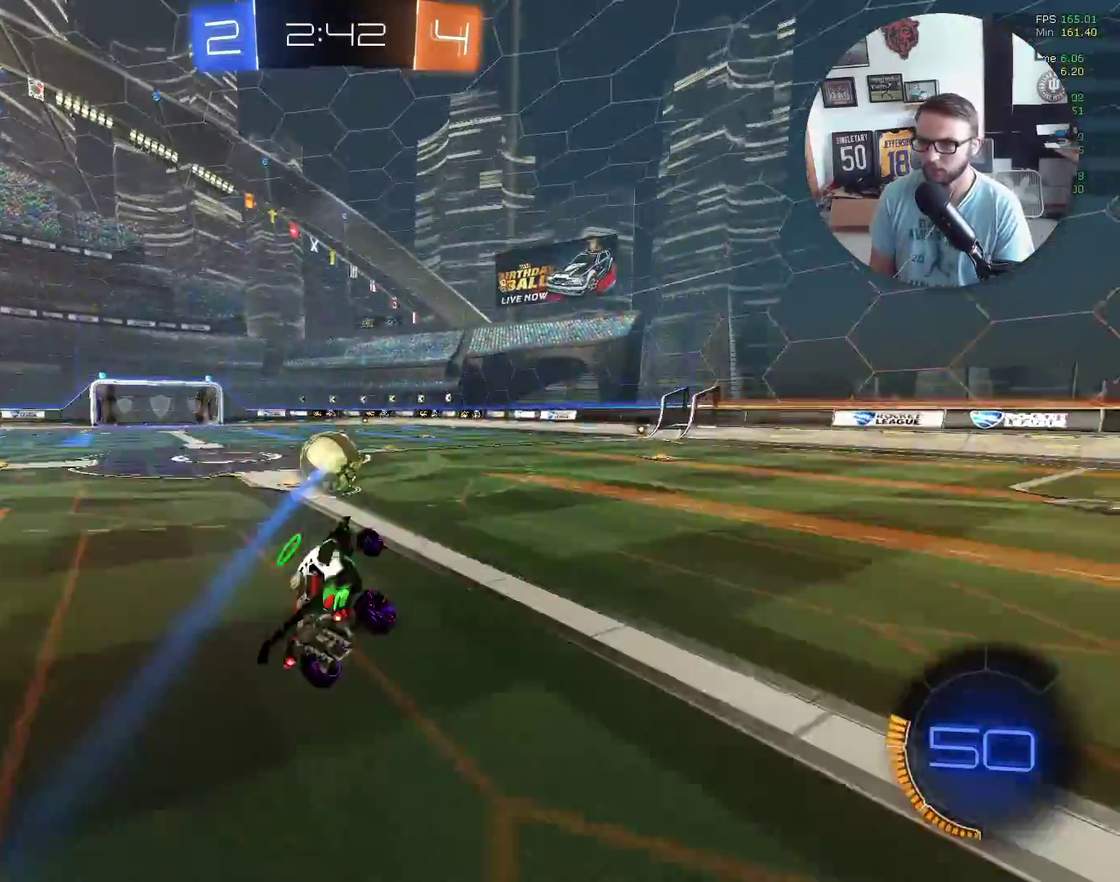
{"buttons": ["L1"], "left_stick": "down-left", "events": [[133, "left_stick", "center"], [167, "A", "down"], [333, "A", "up"], [434, "left_stick", "down"], [467, "L1", "down"], [500, "R1", "up"], [500, "left_stick", "down-left"]]}
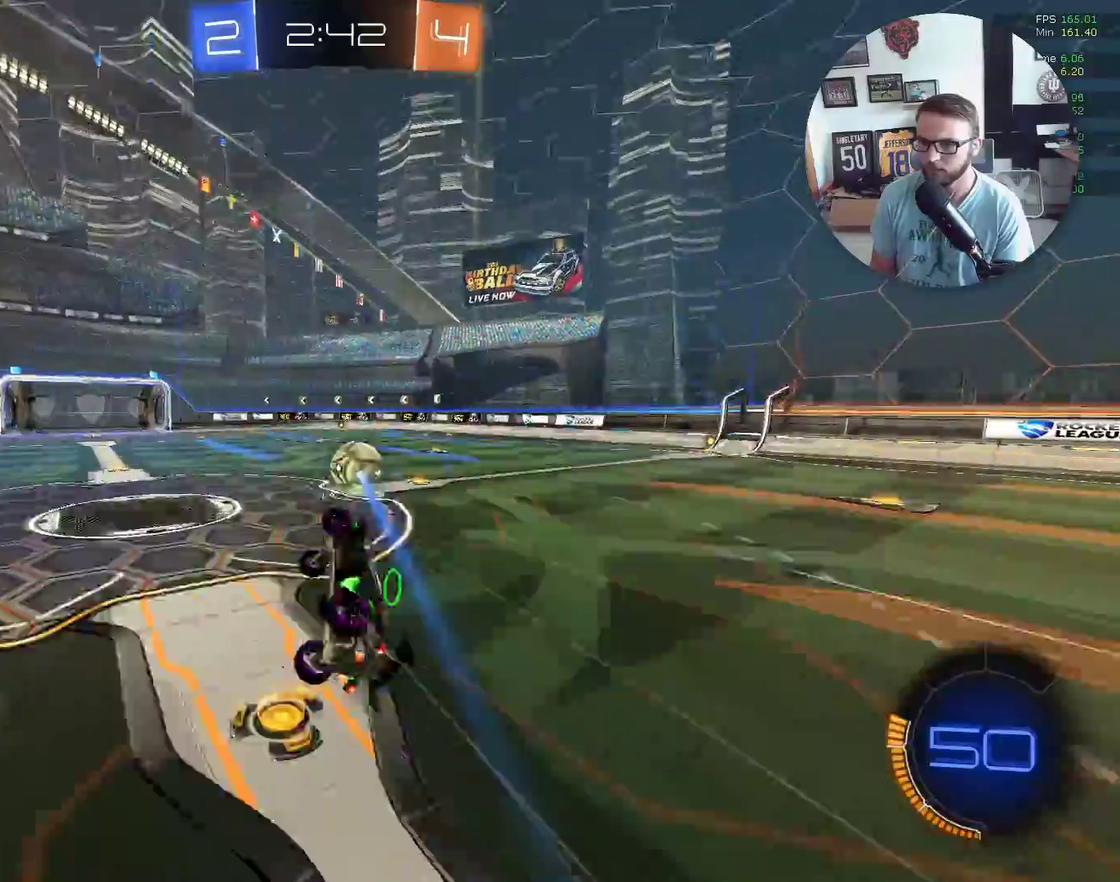
{"buttons": ["X", "L1", "R2"], "left_stick": "right", "events": [[167, "left_stick", "down"], [200, "R2", "down"], [267, "left_stick", "up-right"], [301, "X", "down"], [367, "left_stick", "right"]]}
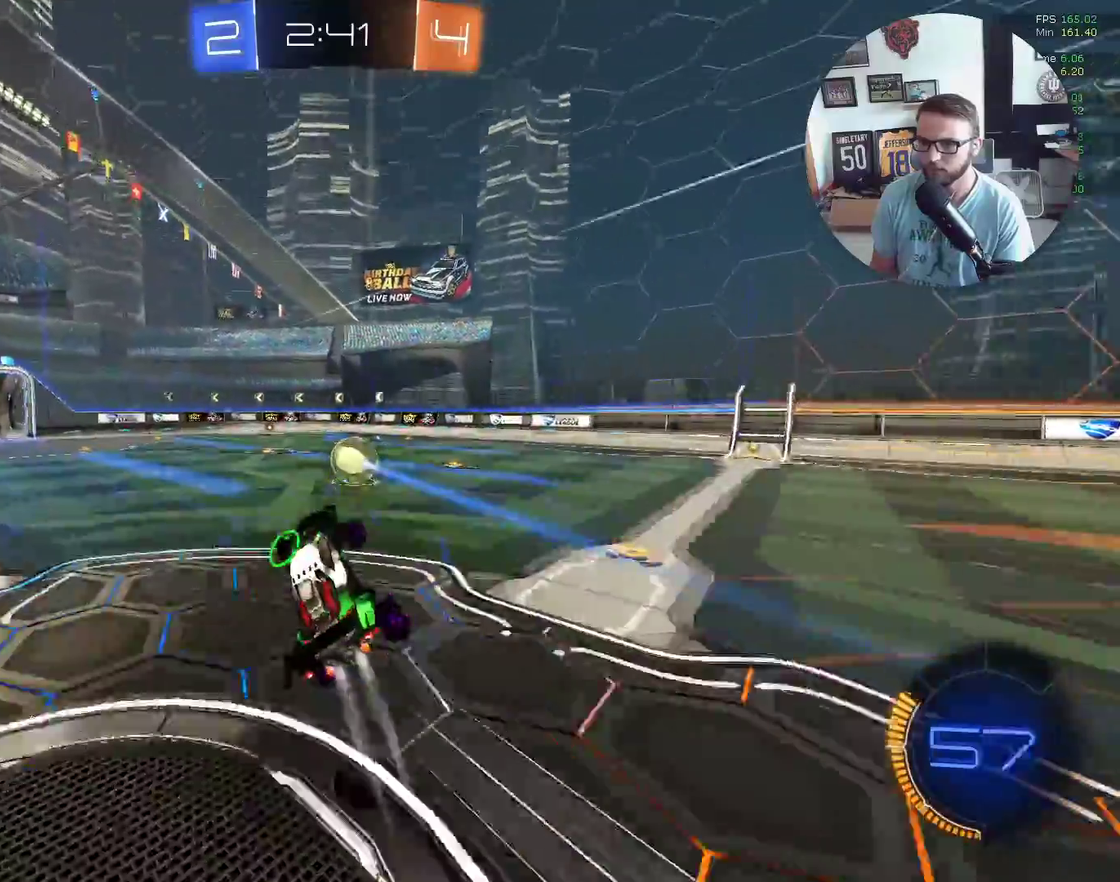
{"buttons": ["R2"], "left_stick": "center", "events": [[33, "left_stick", "up-right"], [67, "X", "up"], [133, "left_stick", "center"], [167, "L1", "up"]]}
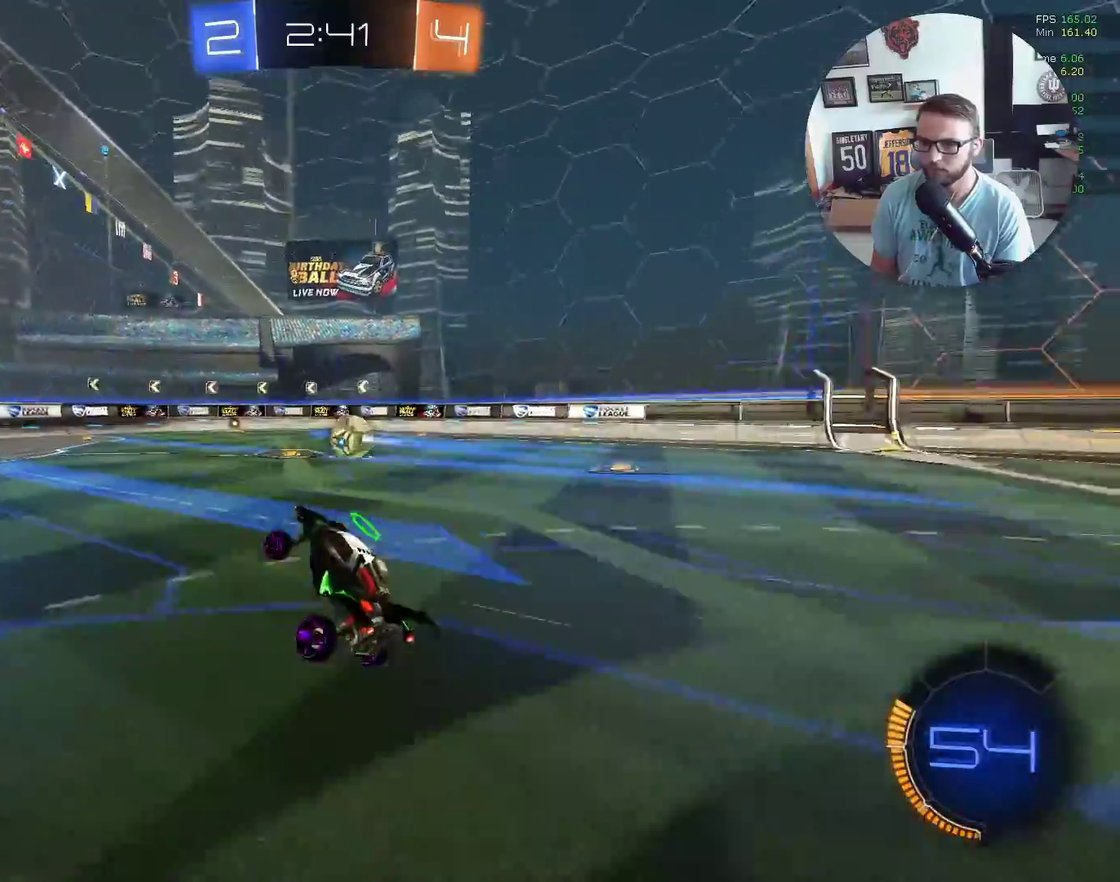
{"buttons": ["X", "R2"], "left_stick": "center", "events": [[34, "left_stick", "right"], [134, "X", "down"], [501, "left_stick", "center"]]}
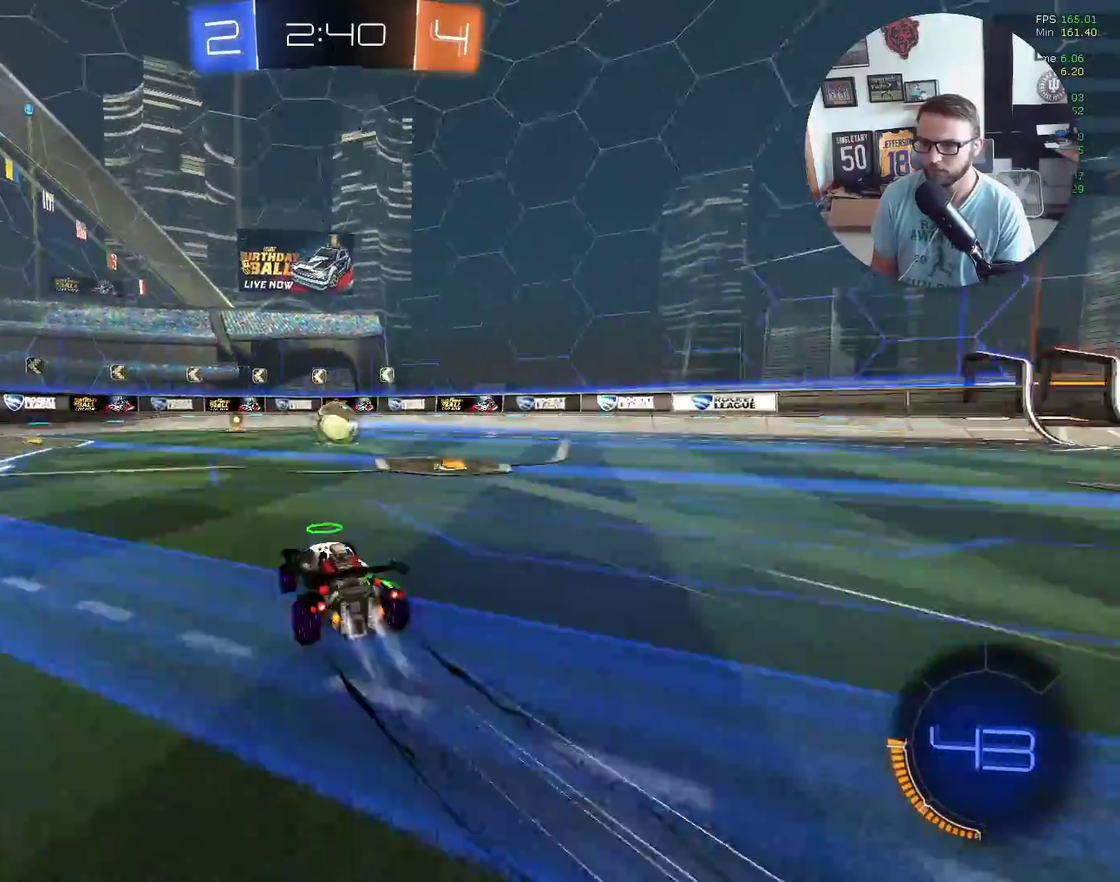
{"buttons": ["R2"], "left_stick": "center", "events": [[33, "X", "up"]]}
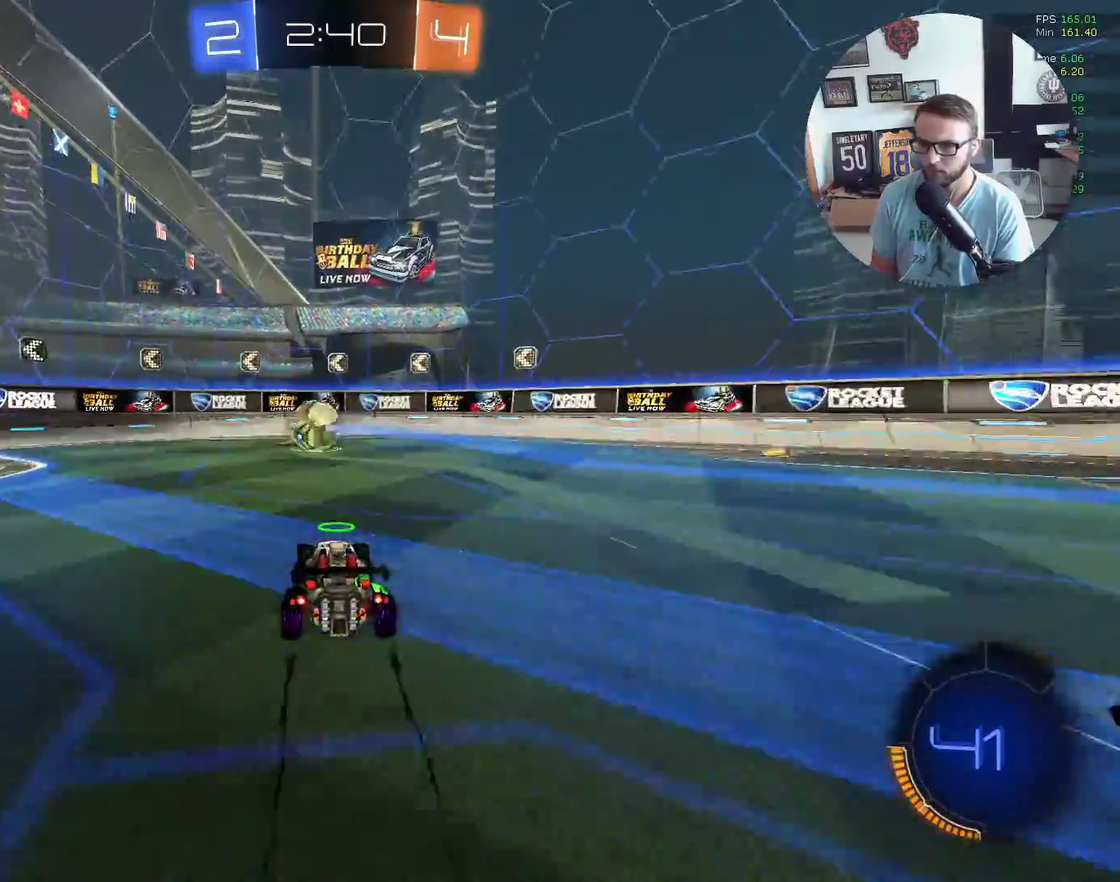
{"buttons": ["R2"], "left_stick": "down-left", "events": [[467, "left_stick", "down-left"]]}
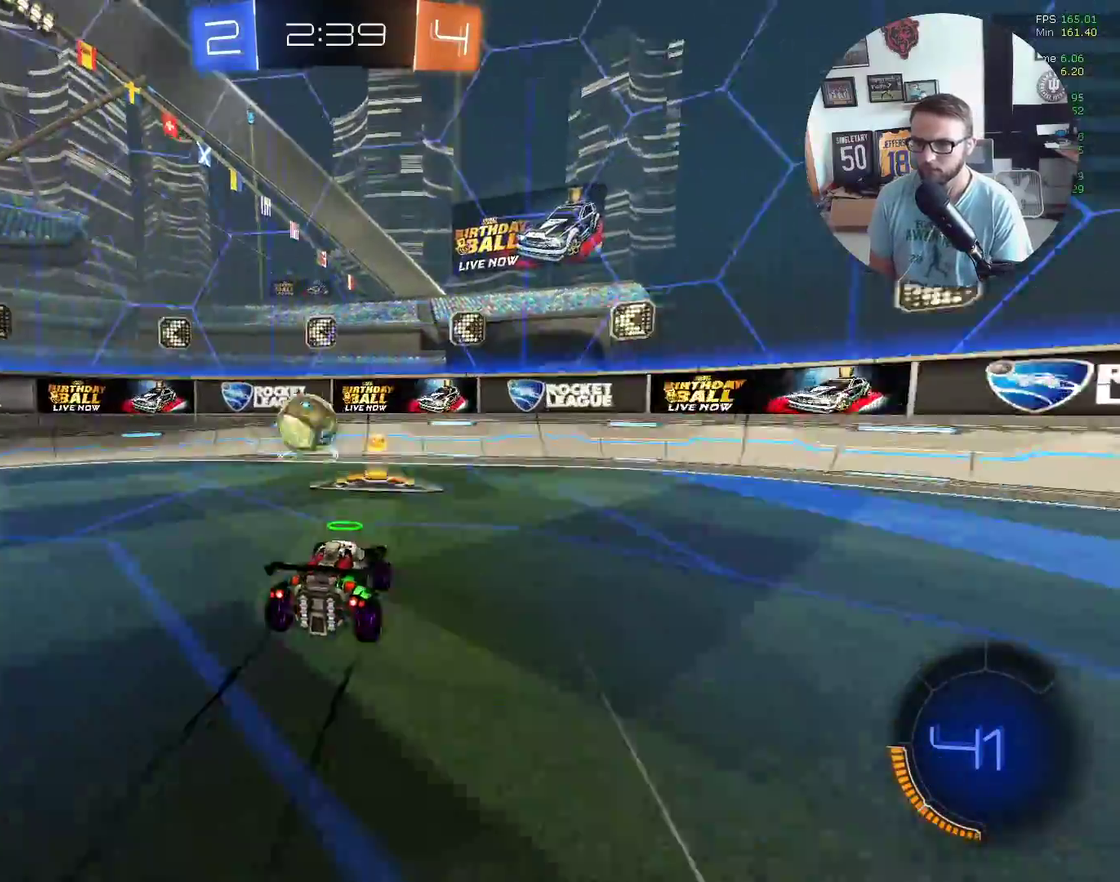
{"buttons": ["R2"], "left_stick": "center", "events": [[100, "left_stick", "center"], [300, "left_stick", "down-left"], [367, "left_stick", "center"]]}
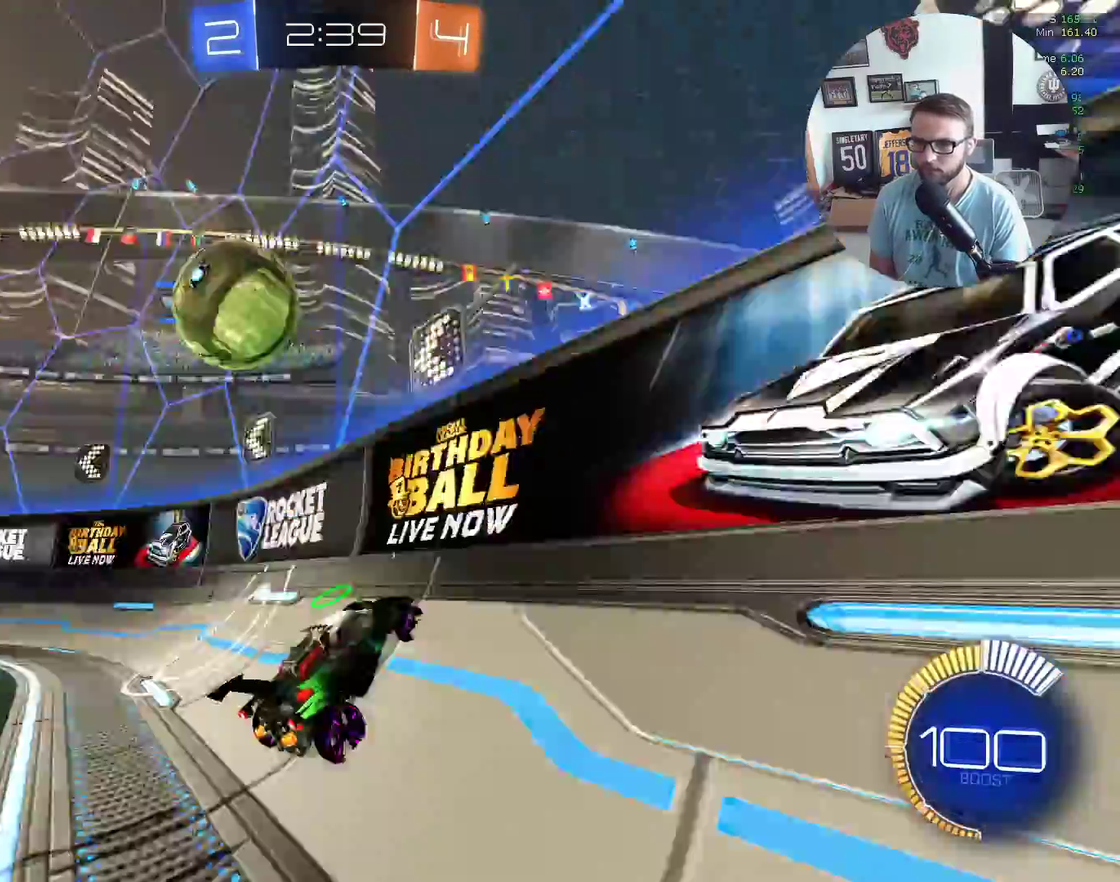
{"buttons": ["R2"], "left_stick": "down-left", "events": [[134, "left_stick", "down-left"]]}
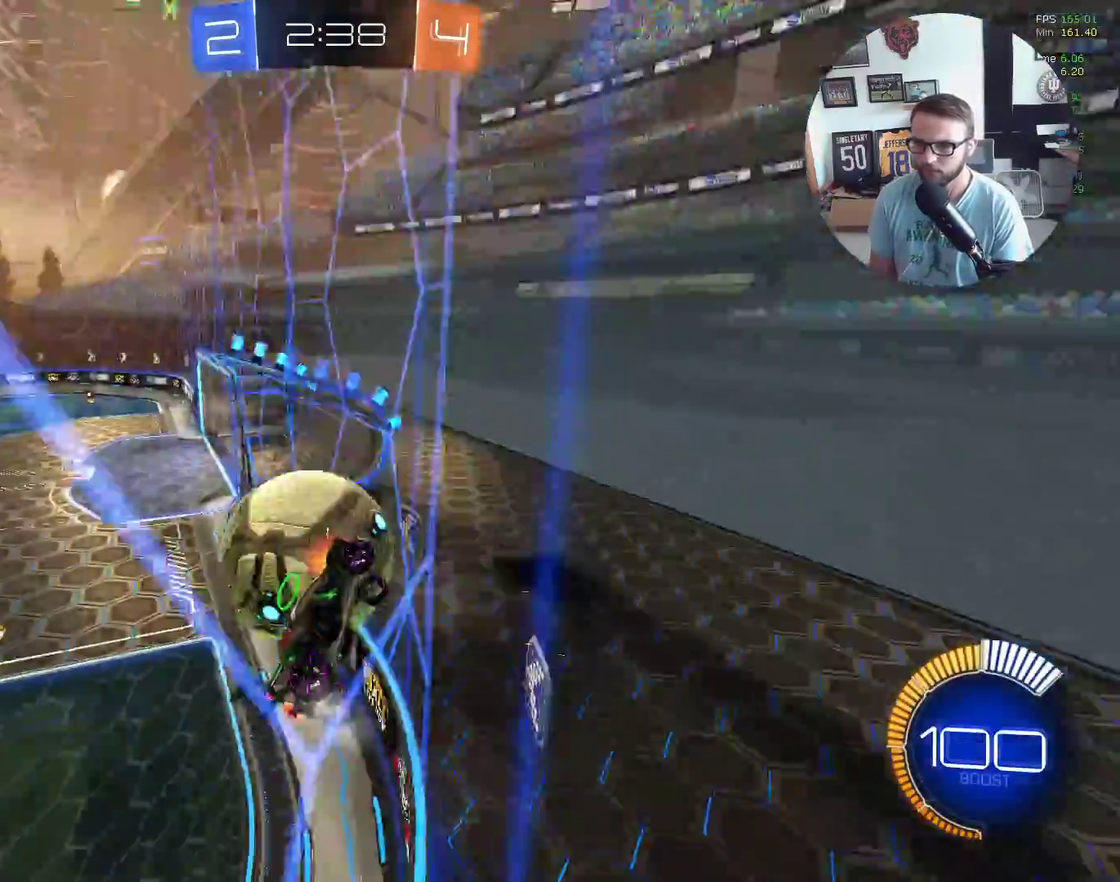
{"buttons": ["R2"], "left_stick": "down-left", "events": [[167, "X", "down"], [167, "left_stick", "center"], [367, "left_stick", "down-left"], [467, "X", "up"]]}